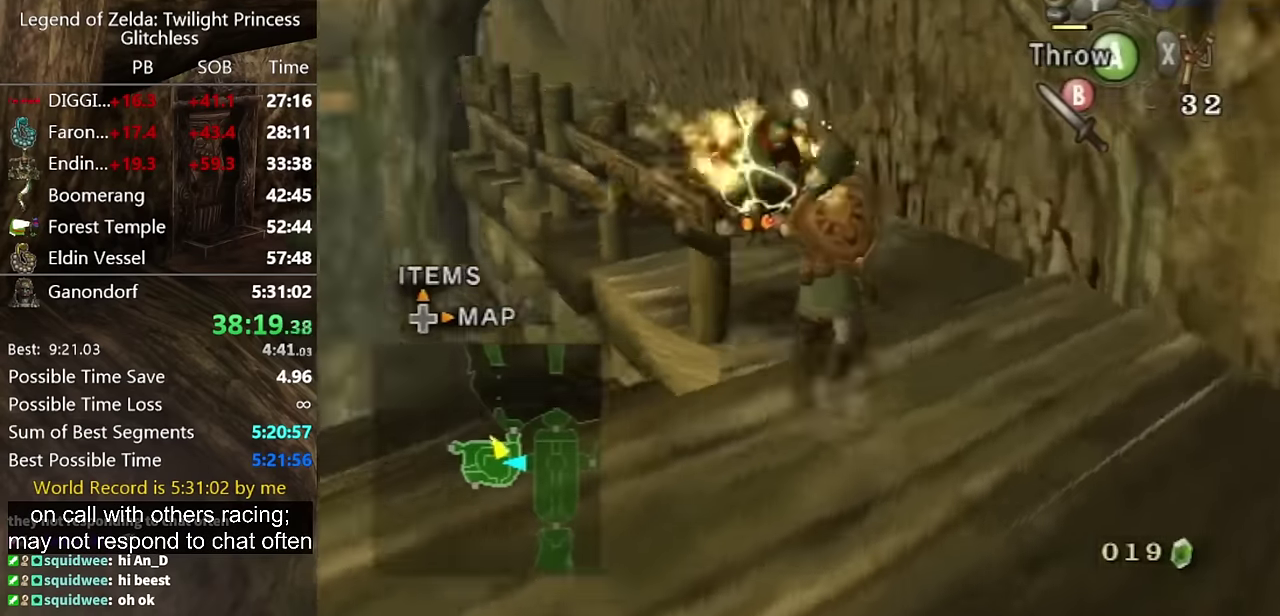
Gameplay with a controller (Nintendo layout); each line is a JSON object with the inputs held at the frame after it. "events" lists button and stick changes between this image and that frame as [ms after this image, input, new state], when the widget could be followed in between. Not read: L2 L3 R3.
{"buttons": [], "left_stick": "up", "right_stick": "down-right"}
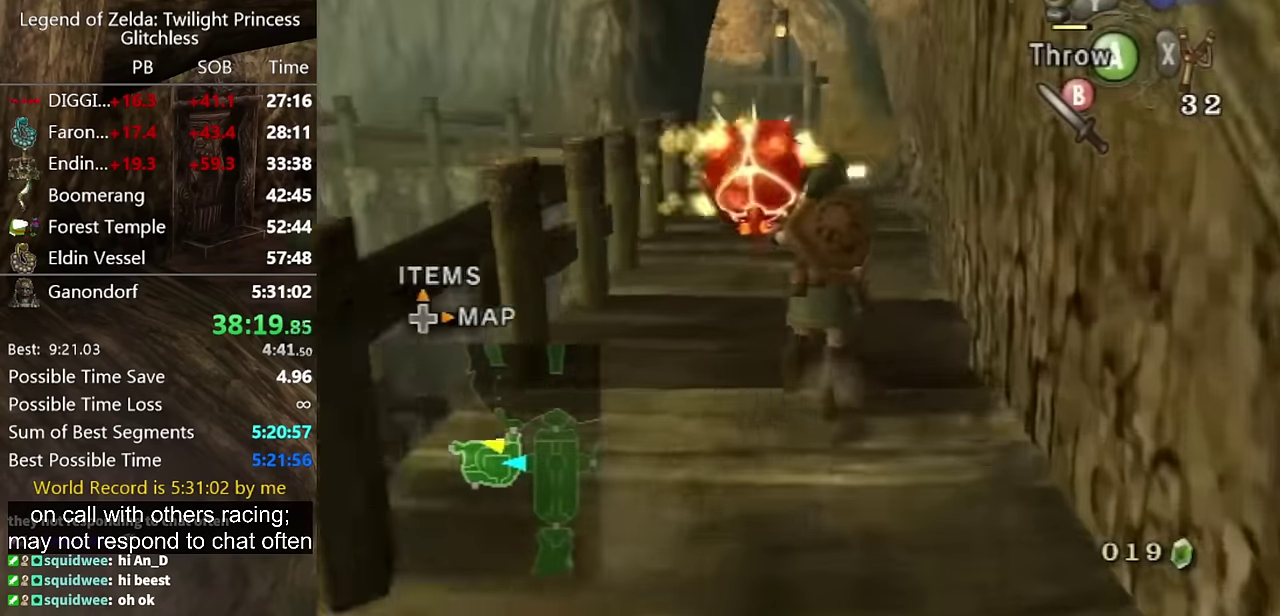
{"buttons": [], "left_stick": "up", "right_stick": "down-right"}
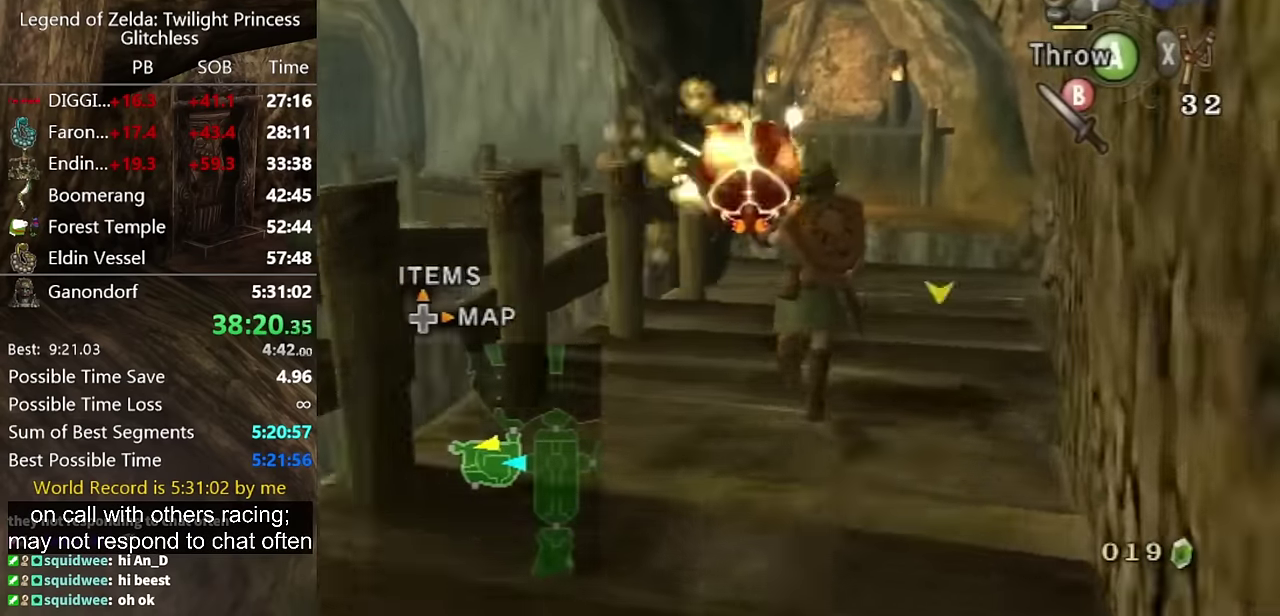
{"buttons": [], "left_stick": "up", "right_stick": "center", "events": [[400, "right_stick", "center"]]}
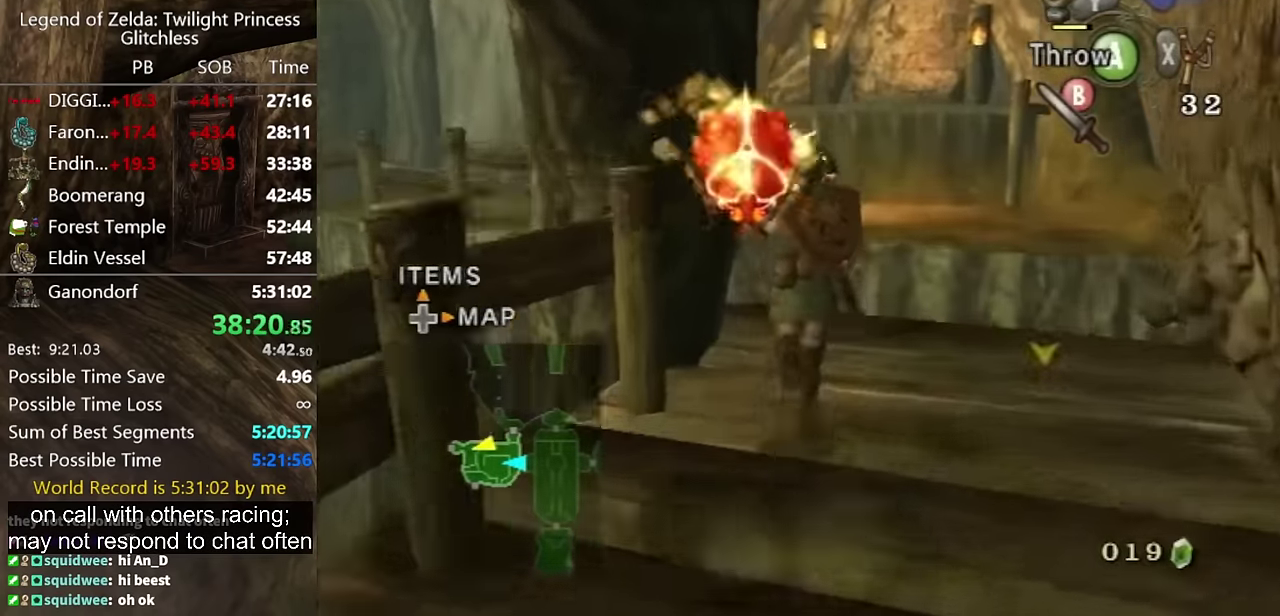
{"buttons": [], "left_stick": "up", "right_stick": "center"}
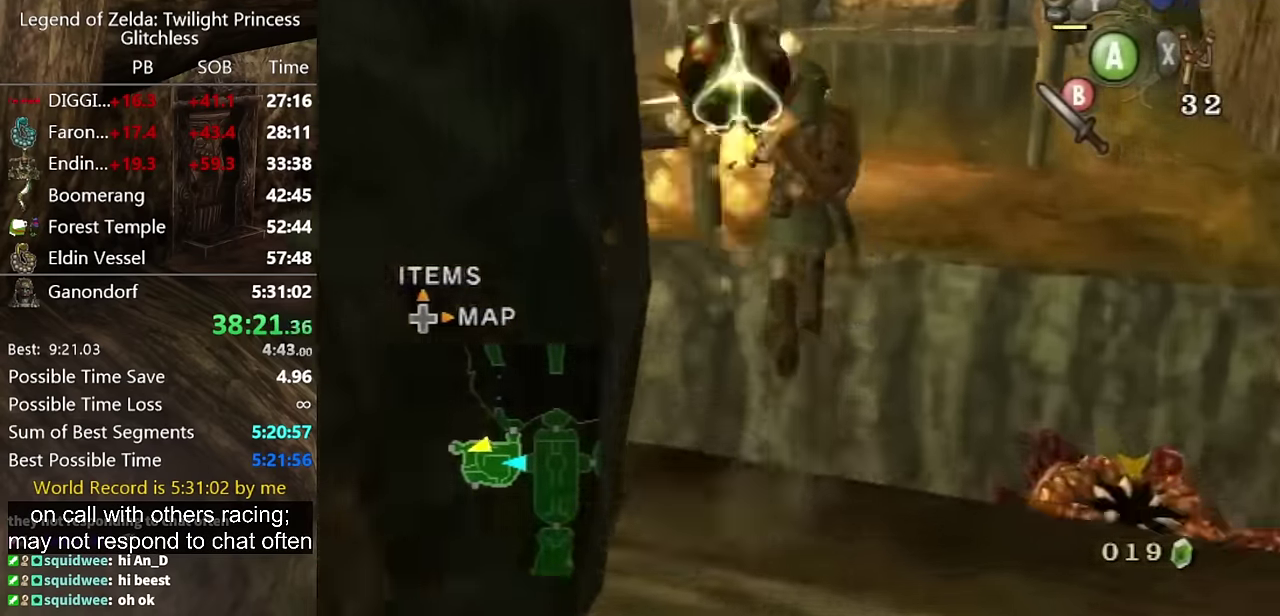
{"buttons": [], "left_stick": "up", "right_stick": "center", "events": []}
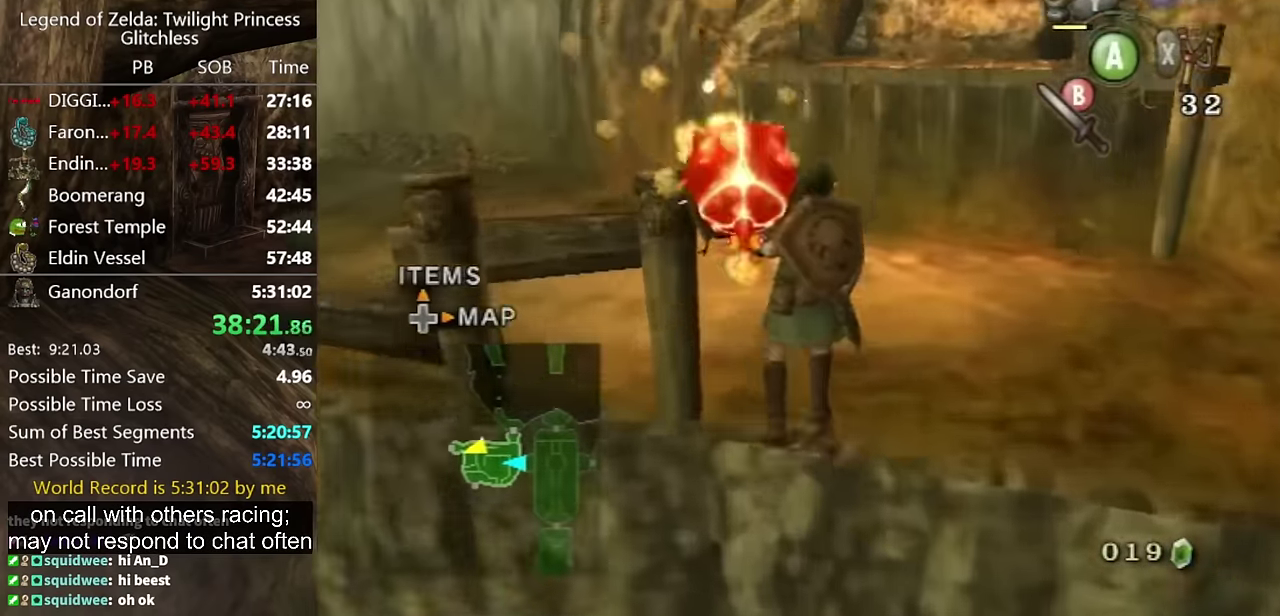
{"buttons": [], "left_stick": "center", "right_stick": "center", "events": [[166, "A", "down"], [233, "A", "up"], [466, "left_stick", "center"]]}
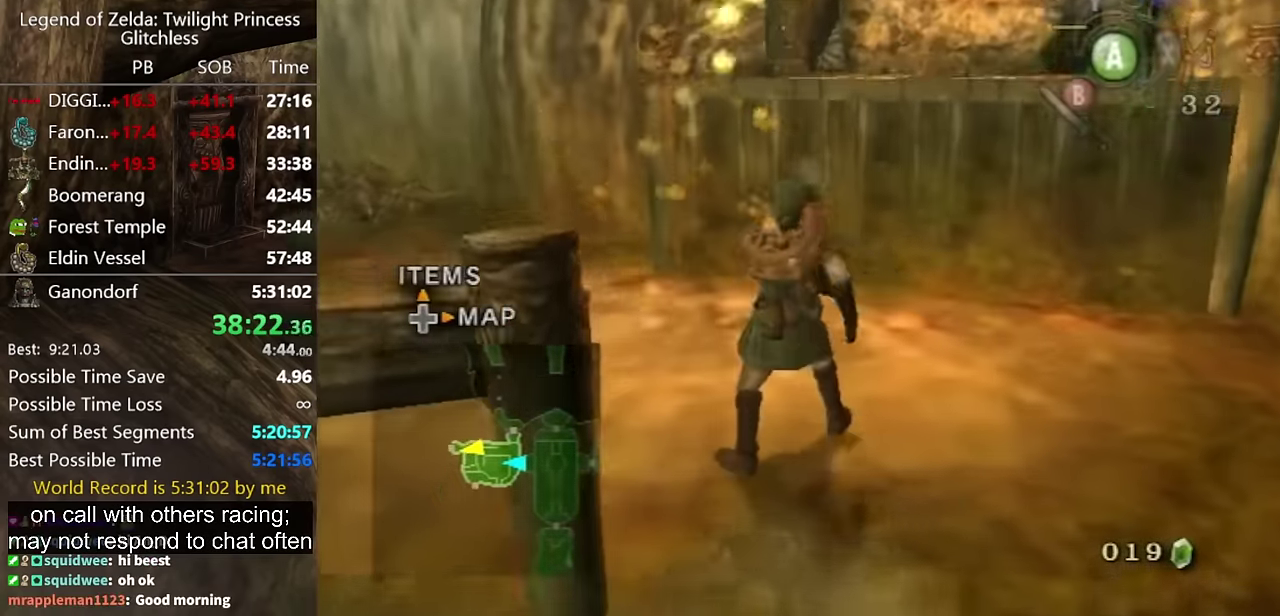
{"buttons": ["L1"], "left_stick": "right", "right_stick": "center", "events": [[100, "L1", "down"], [200, "left_stick", "right"], [400, "A", "down"], [466, "A", "up"], [466, "B", "down"], [500, "B", "up"]]}
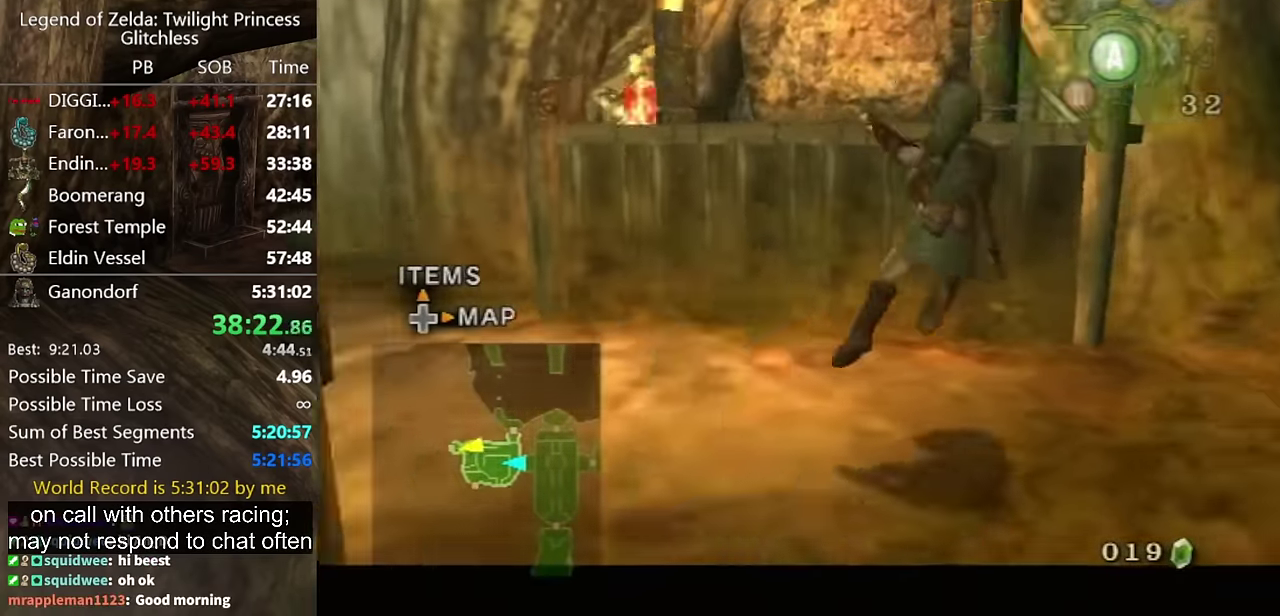
{"buttons": ["L1"], "left_stick": "right", "right_stick": "center", "events": [[300, "A", "down"], [366, "A", "up"], [400, "A", "down"], [466, "A", "up"]]}
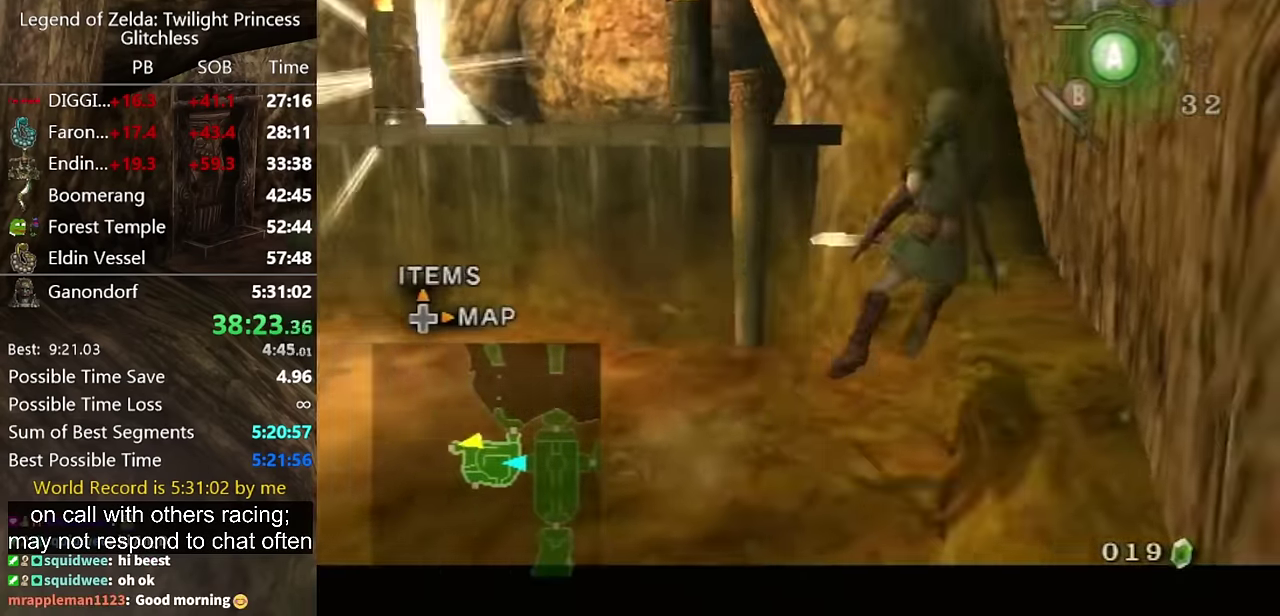
{"buttons": ["L1"], "left_stick": "center", "right_stick": "center", "events": [[33, "A", "down"], [100, "A", "up"], [467, "left_stick", "center"]]}
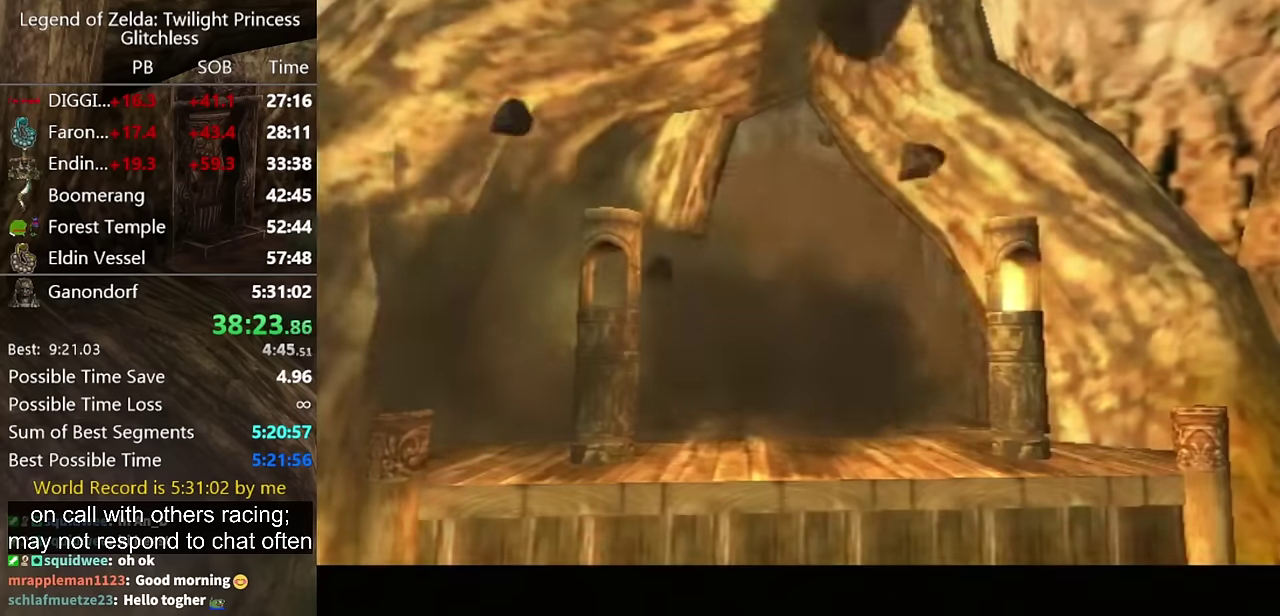
{"buttons": [], "left_stick": "up", "right_stick": "center", "events": [[34, "L1", "up"], [200, "left_stick", "up"], [267, "left_stick", "down-right"], [400, "left_stick", "up"]]}
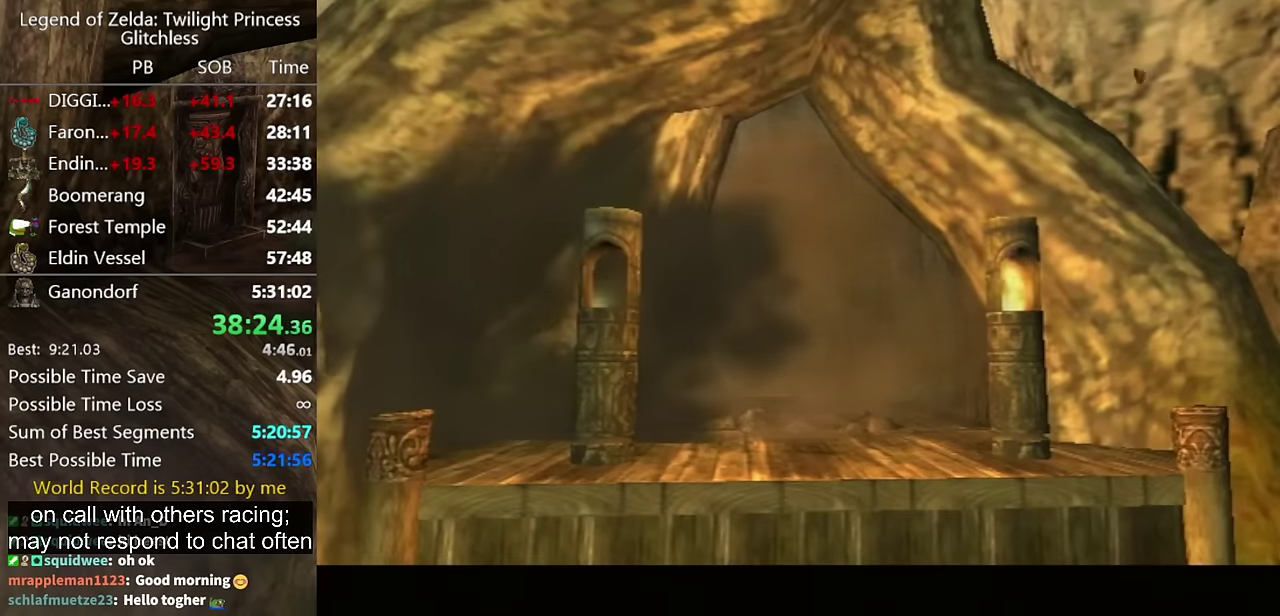
{"buttons": [], "left_stick": "up", "right_stick": "center"}
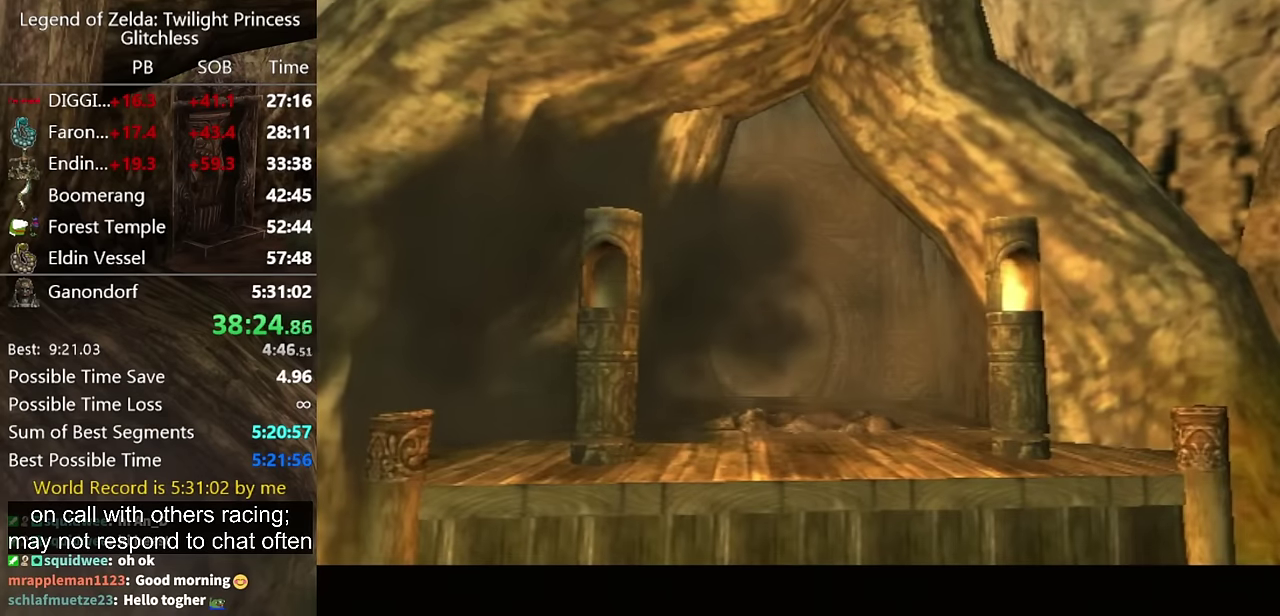
{"buttons": [], "left_stick": "up", "right_stick": "center"}
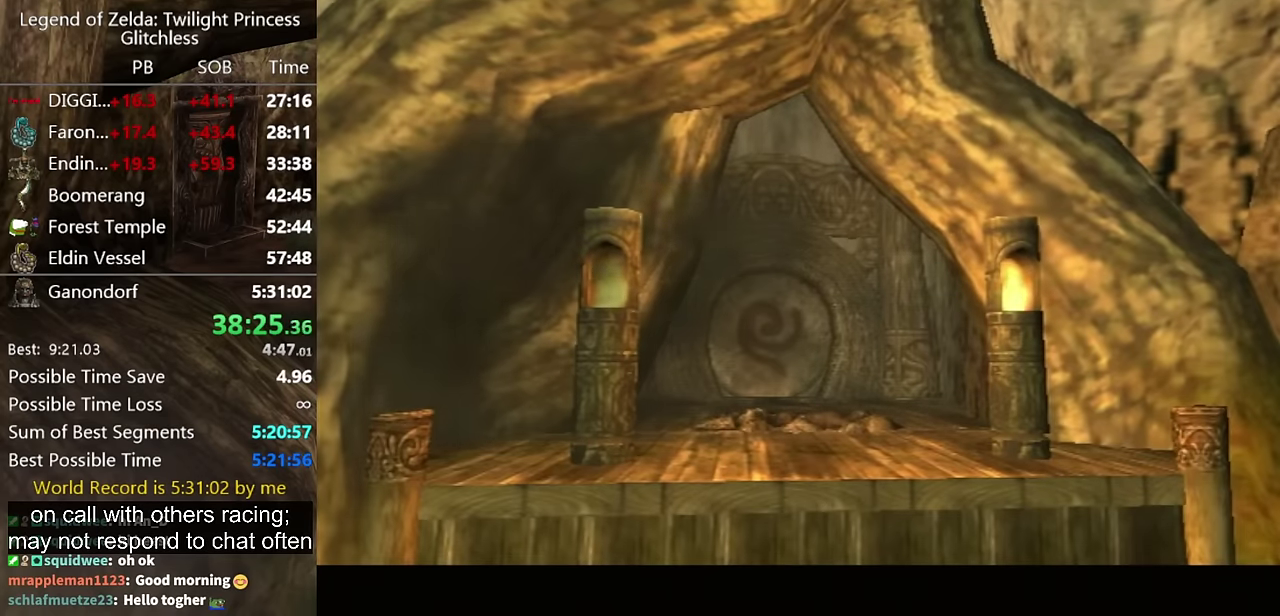
{"buttons": [], "left_stick": "up", "right_stick": "center"}
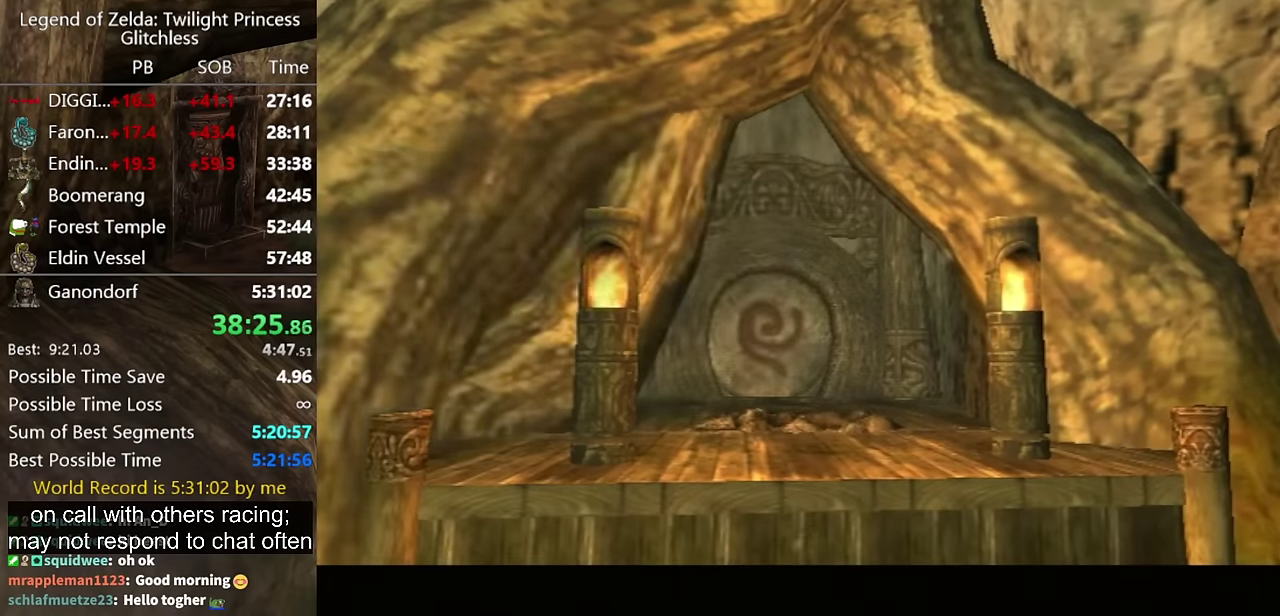
{"buttons": [], "left_stick": "up", "right_stick": "center"}